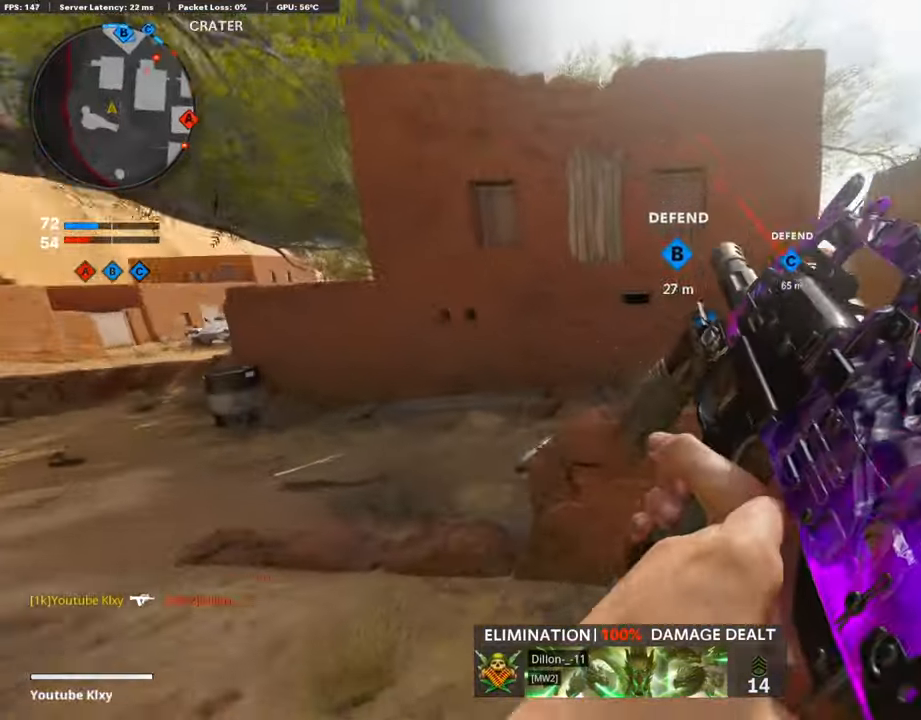
Gameplay with a controller (PlayStation layout); each line is a JSON object with the inputs held at the frame after it. "events" lists button and stick changes between this image and that frame as [ms after this image, input, new state], when the widget could be followed in between.
{"buttons": ["L3"], "left_stick": "up-right", "right_stick": "right", "events": [[117, "L3", "up"], [151, "right_stick", "center"], [184, "left_stick", "down-left"], [319, "left_stick", "down-right"], [319, "right_stick", "right"], [386, "left_stick", "up-right"], [453, "L3", "down"]]}
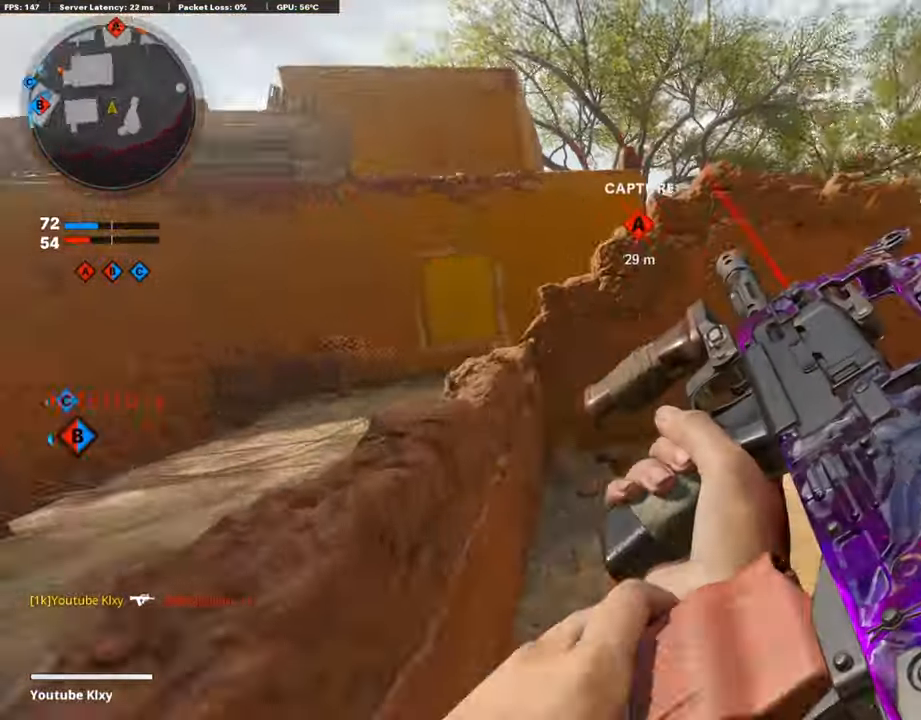
{"buttons": [], "left_stick": "up-right", "right_stick": "center", "events": [[33, "left_stick", "up"], [84, "right_stick", "center"], [218, "right_stick", "right"], [252, "L3", "up"], [269, "right_stick", "center"], [302, "left_stick", "left"], [470, "left_stick", "up-right"]]}
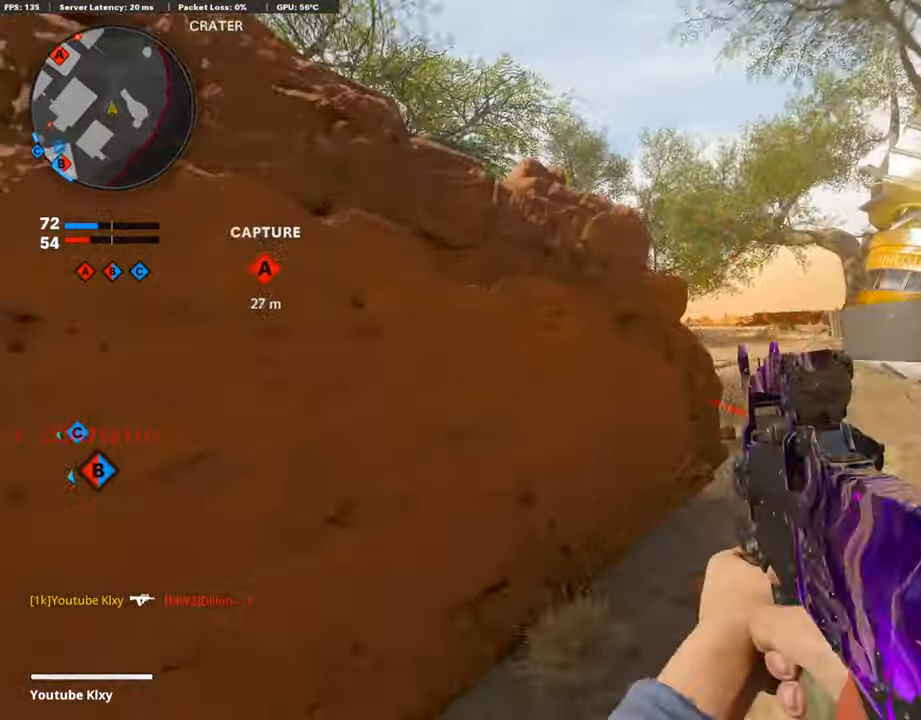
{"buttons": ["L1"], "left_stick": "up", "right_stick": "up-left", "events": [[134, "L1", "down"], [319, "left_stick", "up"], [386, "right_stick", "up-left"]]}
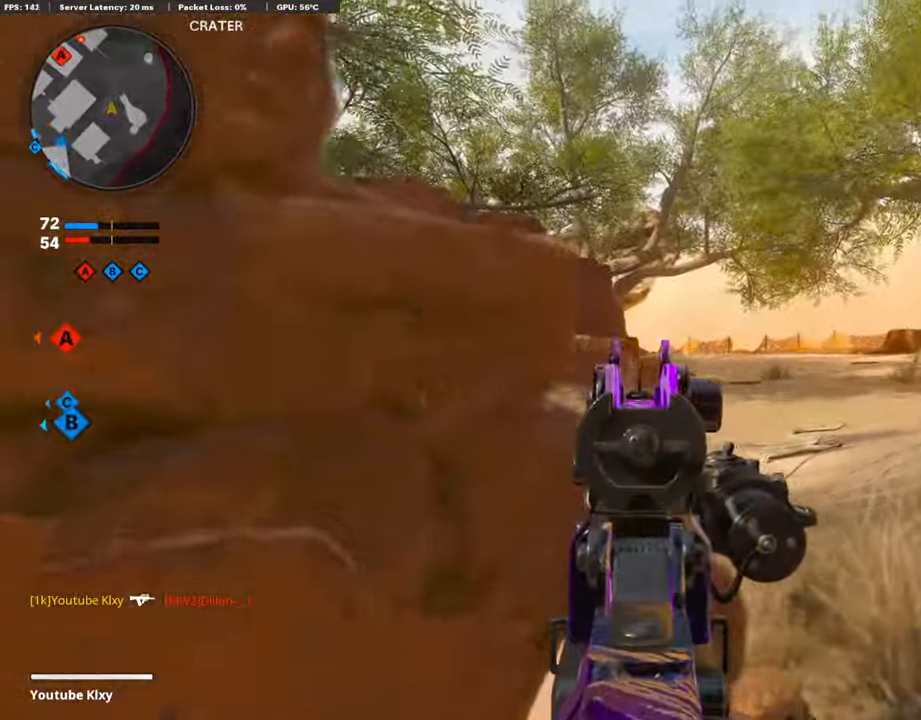
{"buttons": ["L1"], "left_stick": "left", "right_stick": "center", "events": [[50, "left_stick", "up-left"], [134, "right_stick", "center"], [201, "left_stick", "up-right"], [218, "right_stick", "right"], [369, "left_stick", "left"], [369, "right_stick", "center"]]}
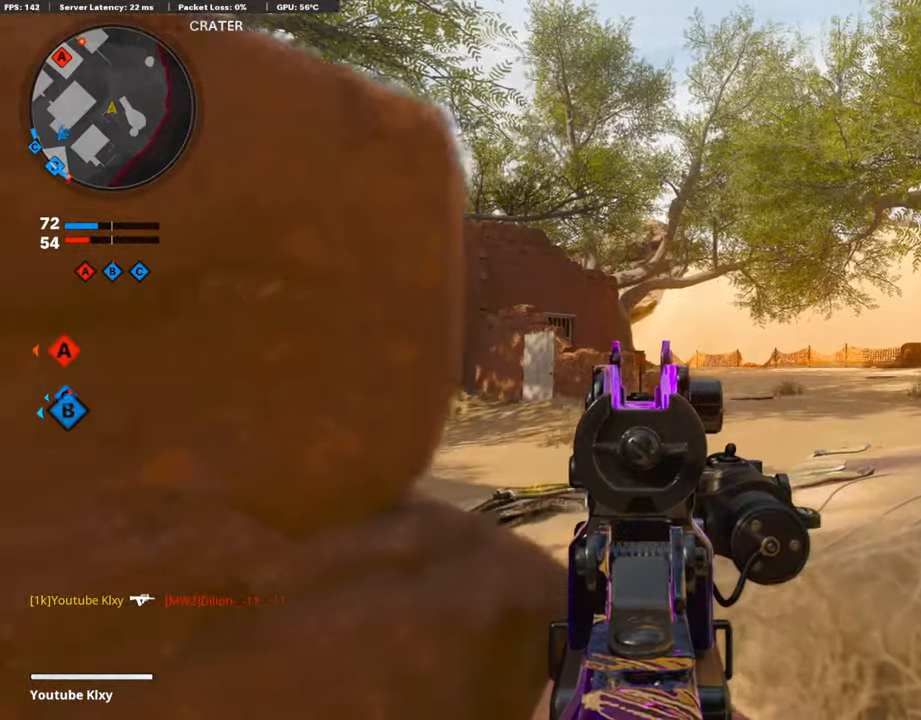
{"buttons": ["L1"], "left_stick": "center", "right_stick": "center", "events": [[50, "left_stick", "right"], [185, "left_stick", "left"], [437, "left_stick", "center"]]}
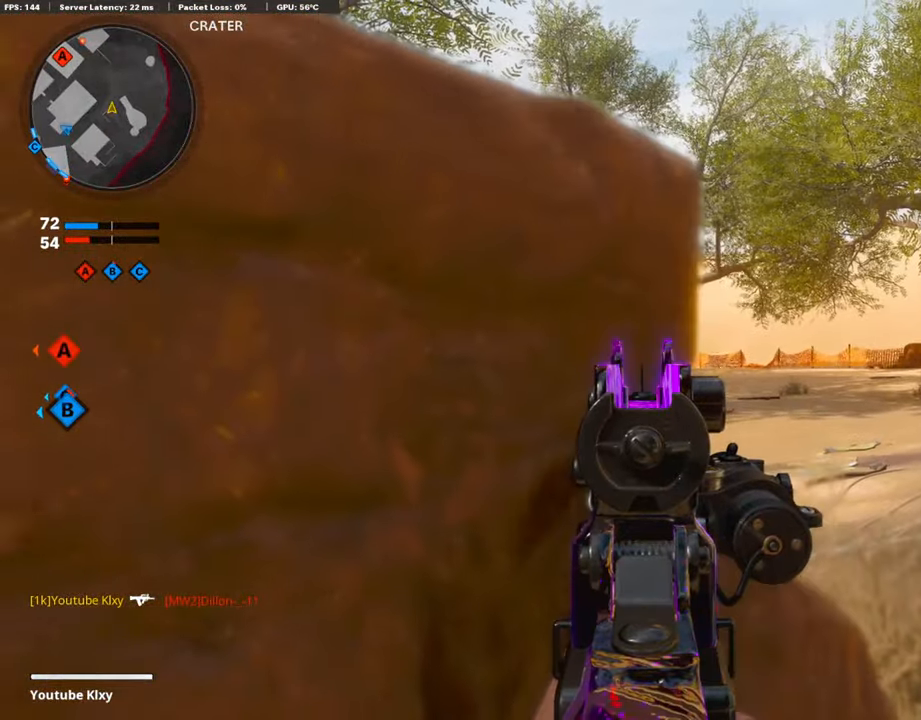
{"buttons": ["L1"], "left_stick": "right", "right_stick": "left", "events": [[17, "left_stick", "right"], [134, "left_stick", "left"], [319, "left_stick", "right"], [454, "right_stick", "left"]]}
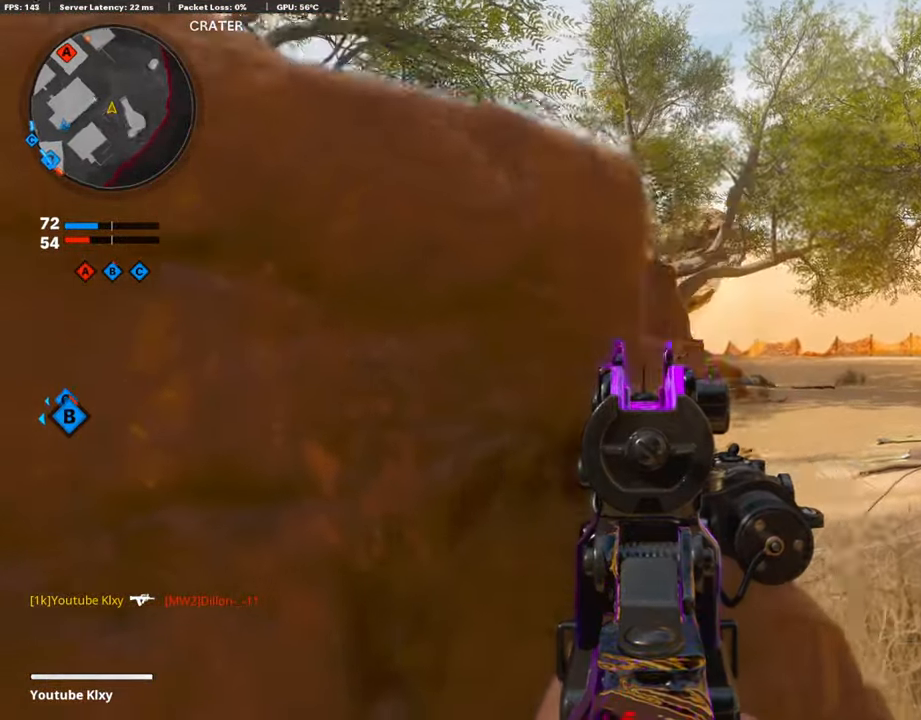
{"buttons": ["L1"], "left_stick": "left", "right_stick": "center", "events": [[50, "left_stick", "up-right"], [118, "right_stick", "center"], [202, "left_stick", "left"], [302, "left_stick", "center"], [319, "right_stick", "left"], [370, "left_stick", "right"], [420, "right_stick", "center"], [504, "left_stick", "left"]]}
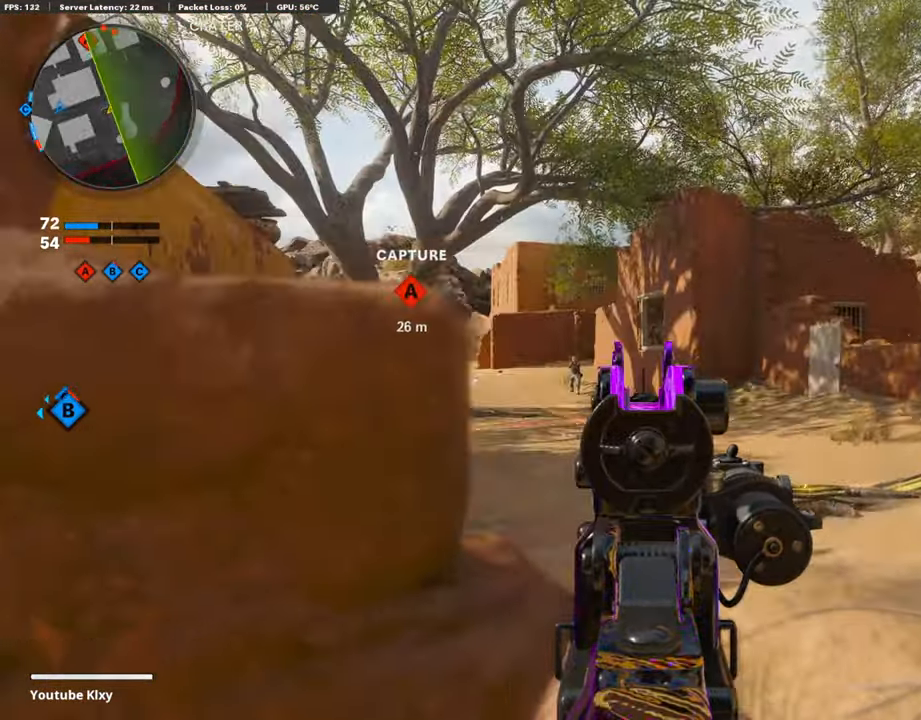
{"buttons": [], "left_stick": "left", "right_stick": "left", "events": [[34, "right_stick", "left"], [134, "right_stick", "up-right"], [235, "left_stick", "right"], [235, "right_stick", "up"], [252, "R1", "down"], [369, "left_stick", "left"], [369, "right_stick", "right"], [453, "L1", "up"], [470, "R1", "up"], [504, "right_stick", "left"]]}
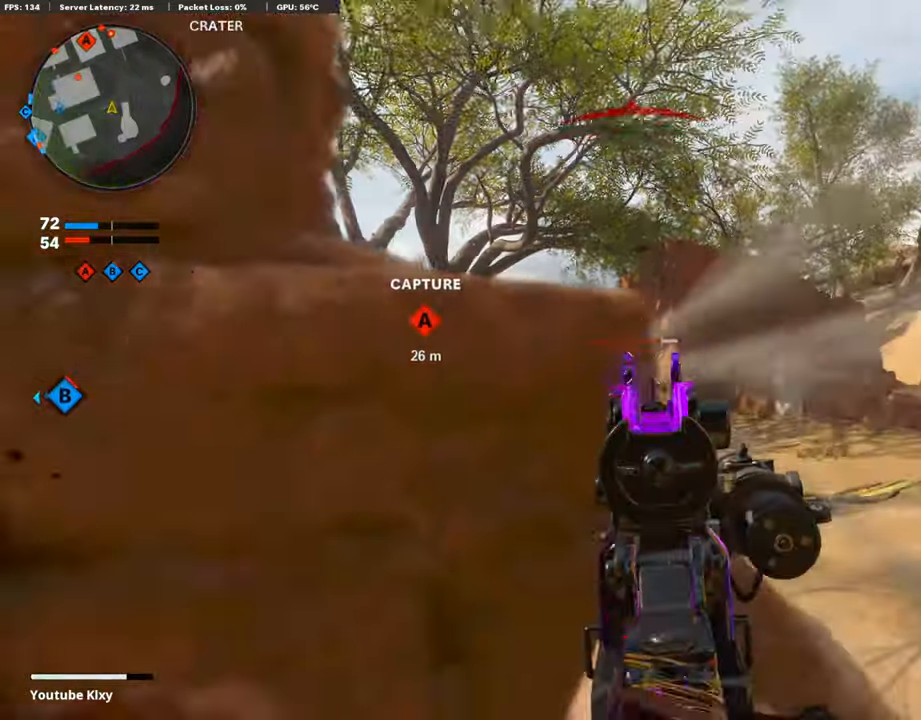
{"buttons": [], "left_stick": "up-left", "right_stick": "center", "events": [[67, "L2", "down"], [134, "left_stick", "up-left"], [218, "L2", "up"], [269, "L3", "down"], [285, "right_stick", "center"], [420, "L3", "up"], [420, "right_stick", "left"], [470, "right_stick", "center"]]}
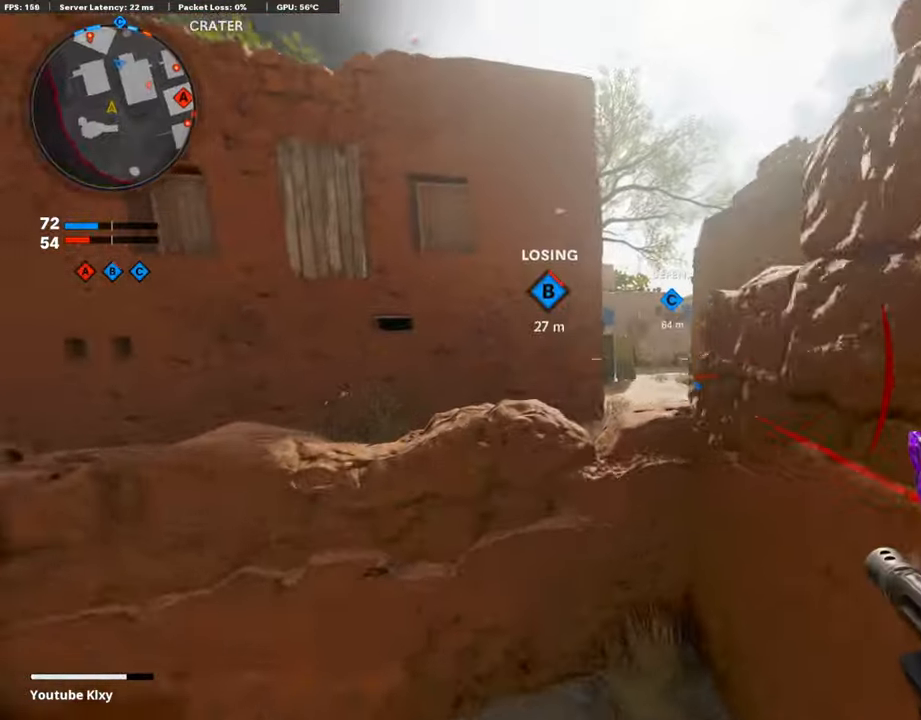
{"buttons": ["L3"], "left_stick": "up-left", "right_stick": "center", "events": [[50, "left_stick", "down-left"], [285, "right_stick", "left"], [470, "left_stick", "up-left"], [487, "L3", "down"], [487, "right_stick", "center"]]}
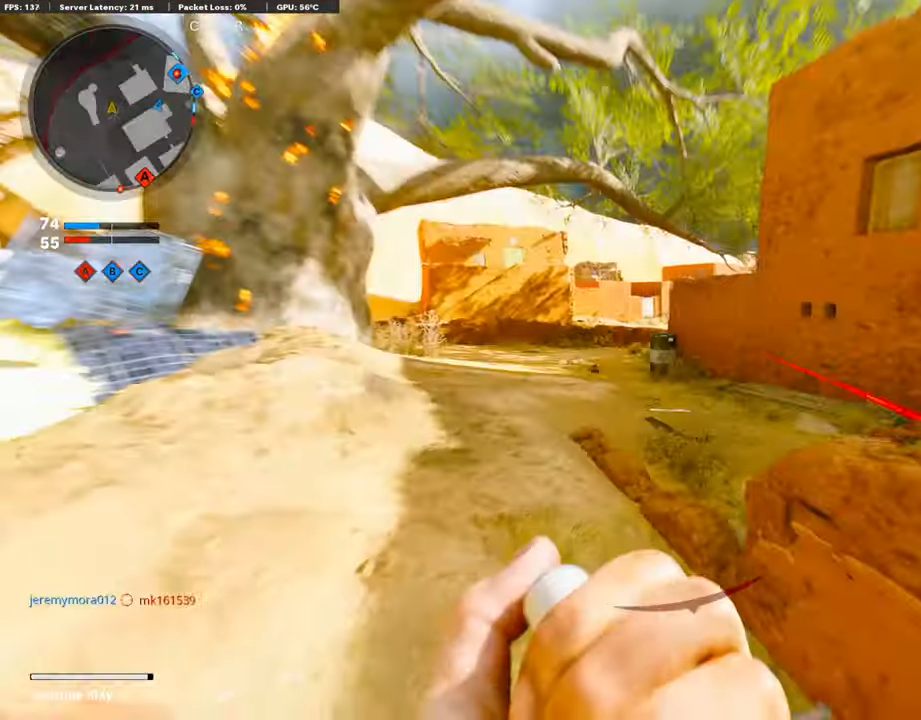
{"buttons": ["L3"], "left_stick": "up-left", "right_stick": "left", "events": [[50, "right_stick", "right"], [218, "L3", "up"], [437, "right_stick", "left"], [470, "L3", "down"]]}
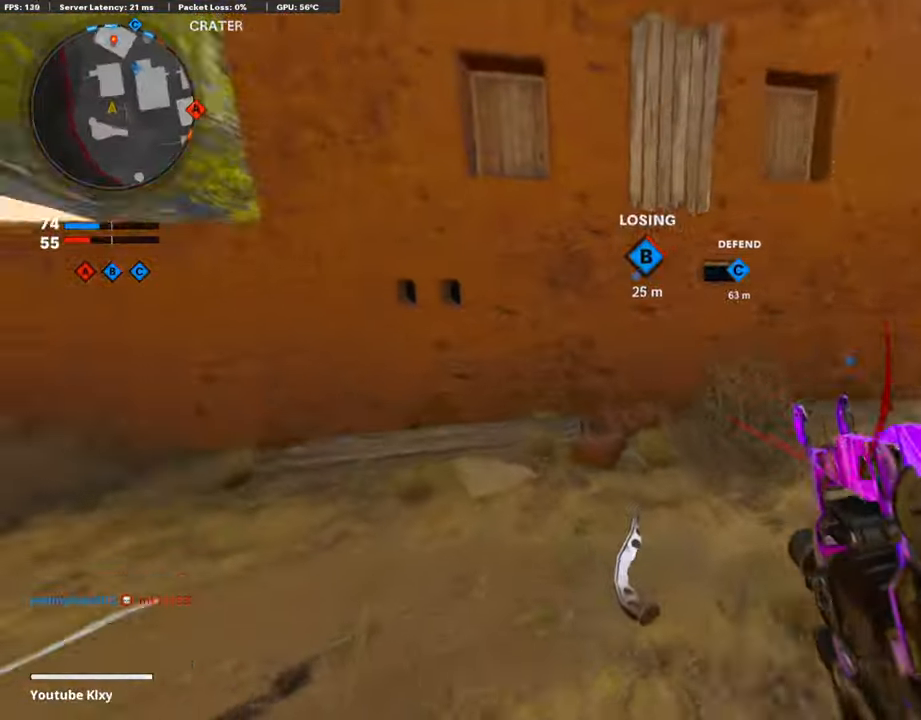
{"buttons": [], "left_stick": "up-left", "right_stick": "right", "events": [[202, "right_stick", "center"], [386, "L3", "up"], [470, "right_stick", "right"]]}
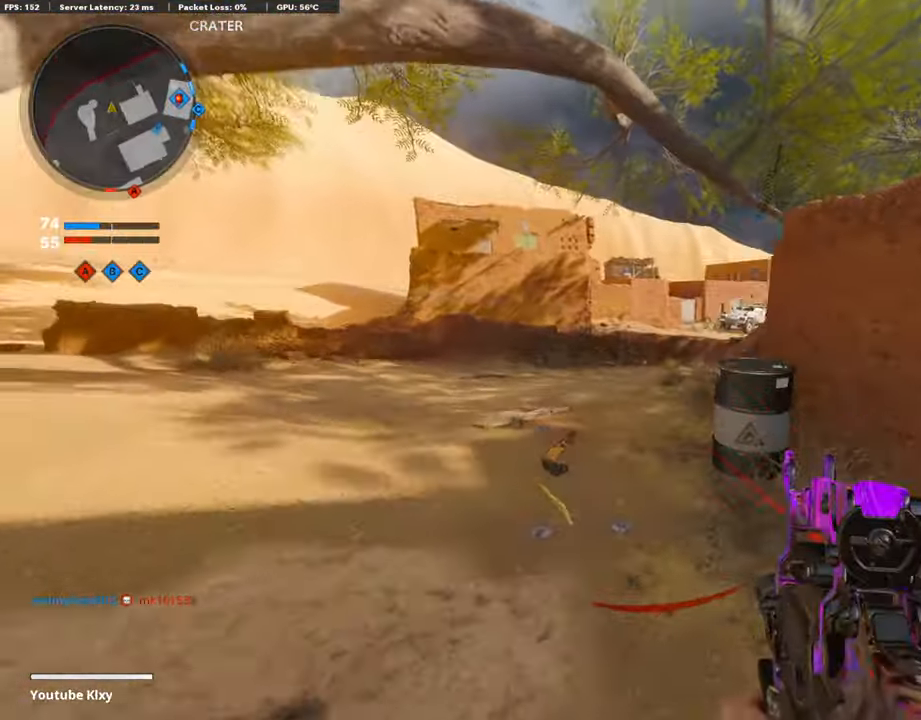
{"buttons": [], "left_stick": "up", "right_stick": "right", "events": [[101, "left_stick", "up"], [151, "right_stick", "center"], [286, "R3", "down"], [420, "R3", "up"], [420, "right_stick", "right"]]}
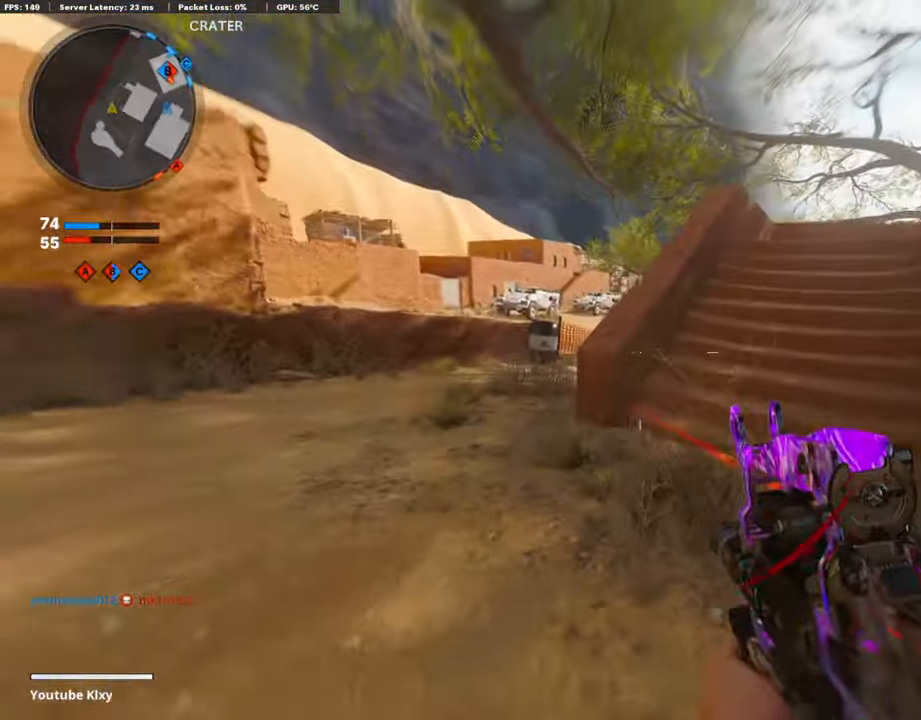
{"buttons": ["L3"], "left_stick": "up", "right_stick": "right", "events": [[34, "L3", "down"], [34, "R3", "down"], [67, "right_stick", "up-right"], [134, "L3", "up"], [134, "R3", "up"], [202, "right_stick", "center"], [302, "L3", "down"], [437, "right_stick", "right"]]}
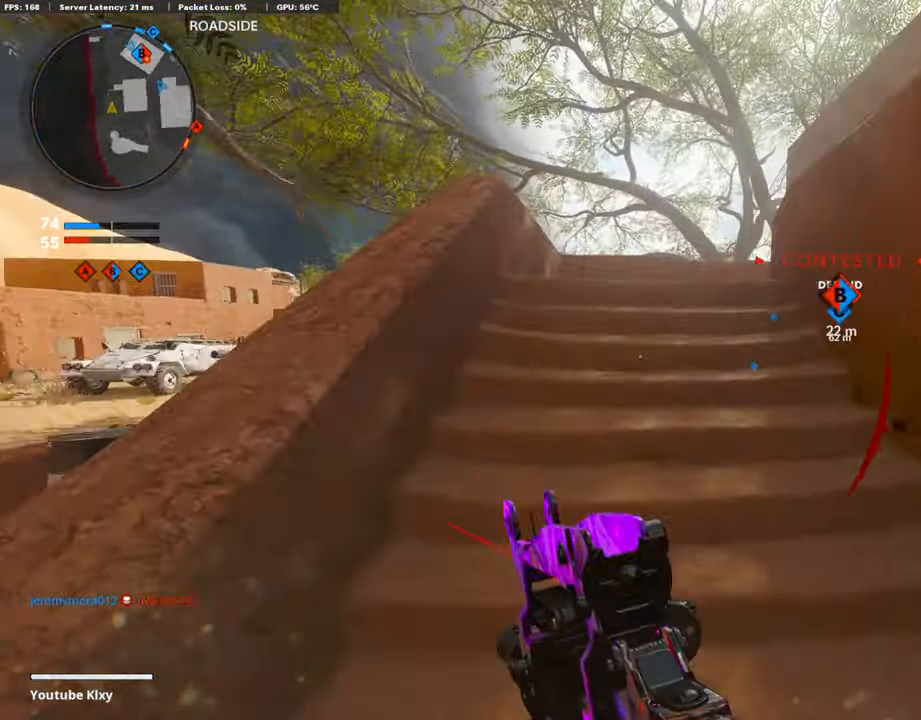
{"buttons": ["L3"], "left_stick": "up", "right_stick": "right", "events": [[168, "L3", "up"], [319, "L3", "down"]]}
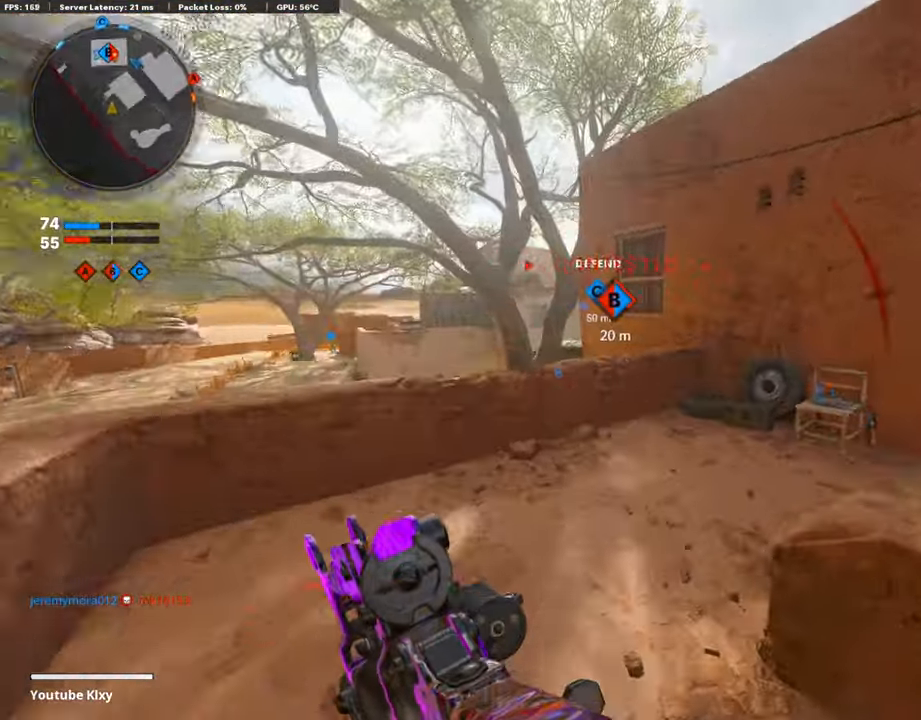
{"buttons": [], "left_stick": "right", "right_stick": "center", "events": [[135, "R3", "down"], [219, "L3", "up"], [252, "R3", "up"], [353, "R3", "down"], [353, "right_stick", "center"], [403, "L3", "down"], [454, "L3", "up"], [454, "R3", "up"], [504, "left_stick", "right"]]}
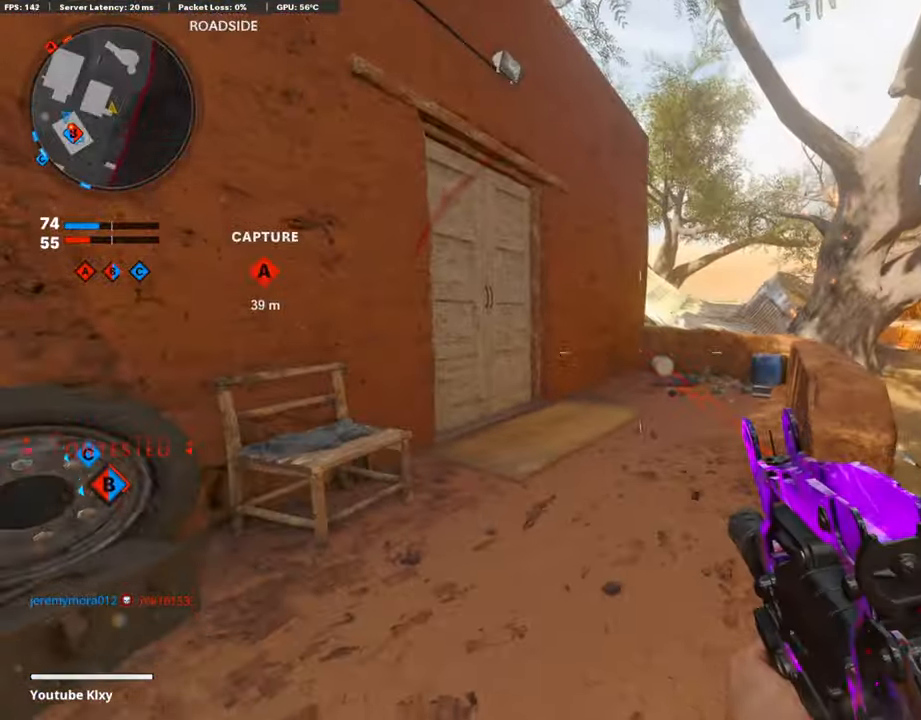
{"buttons": [], "left_stick": "up-right", "right_stick": "left", "events": [[151, "left_stick", "up-right"], [219, "L3", "down"], [403, "L3", "up"], [437, "right_stick", "left"]]}
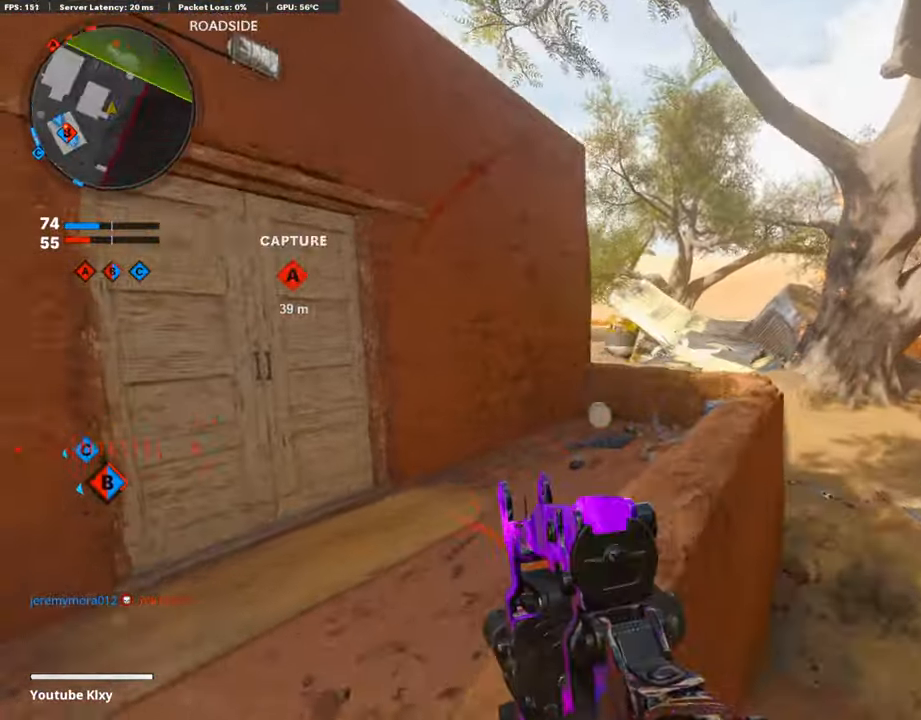
{"buttons": ["L1"], "left_stick": "left", "right_stick": "center", "events": [[185, "L1", "down"], [302, "right_stick", "center"], [353, "left_stick", "left"]]}
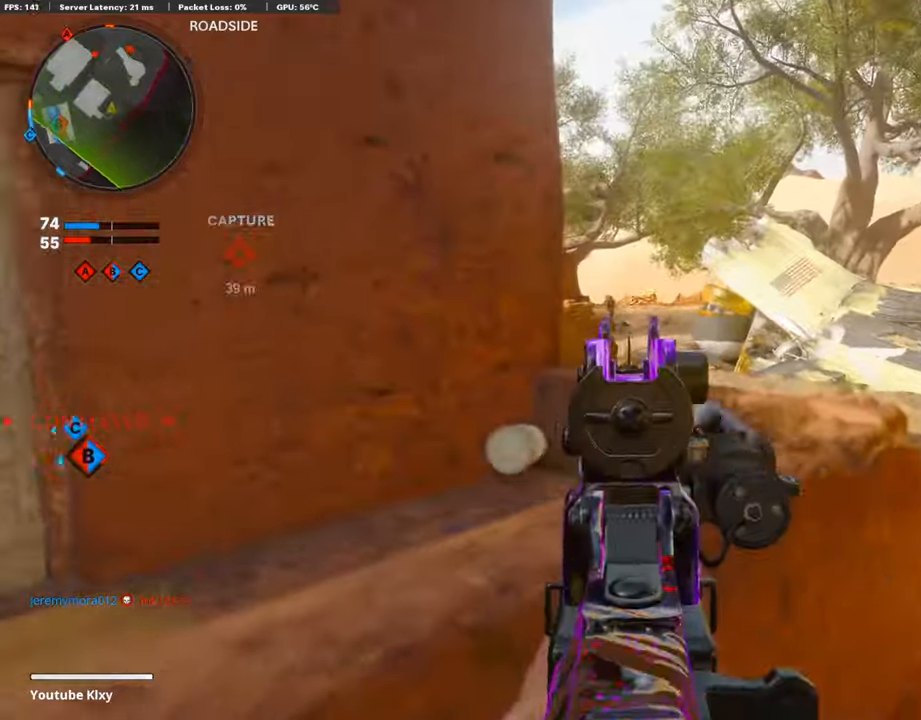
{"buttons": ["L1", "R1"], "left_stick": "up-right", "right_stick": "center", "events": [[17, "left_stick", "center"], [51, "right_stick", "up"], [118, "left_stick", "left"], [168, "R1", "down"], [235, "right_stick", "center"], [454, "left_stick", "up-right"]]}
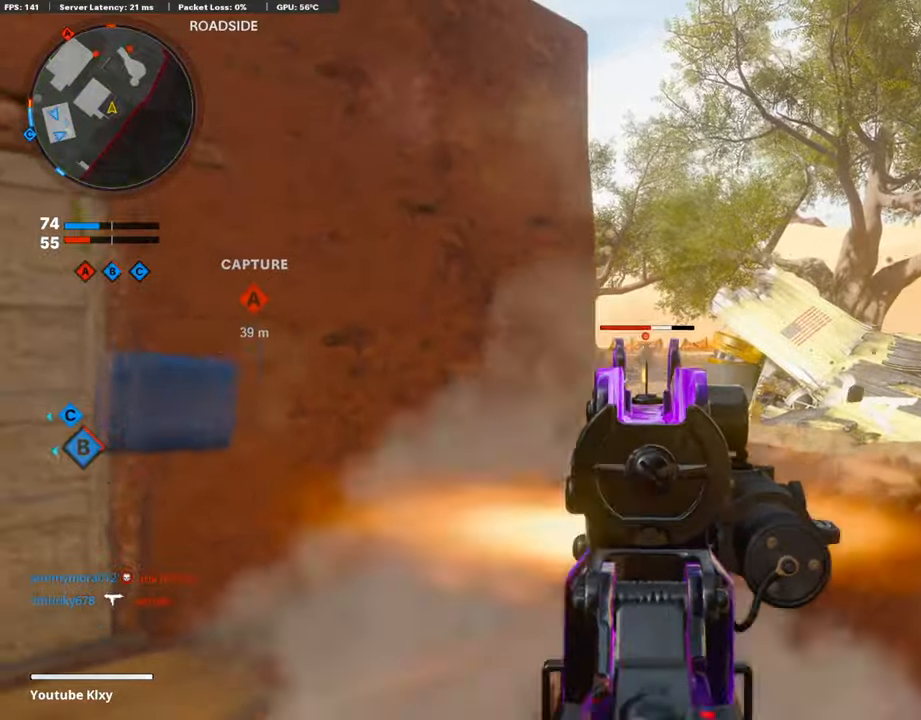
{"buttons": ["L1", "R1"], "left_stick": "down-left", "right_stick": "center", "events": [[185, "right_stick", "right"], [387, "left_stick", "left"], [420, "right_stick", "center"], [454, "left_stick", "down-left"]]}
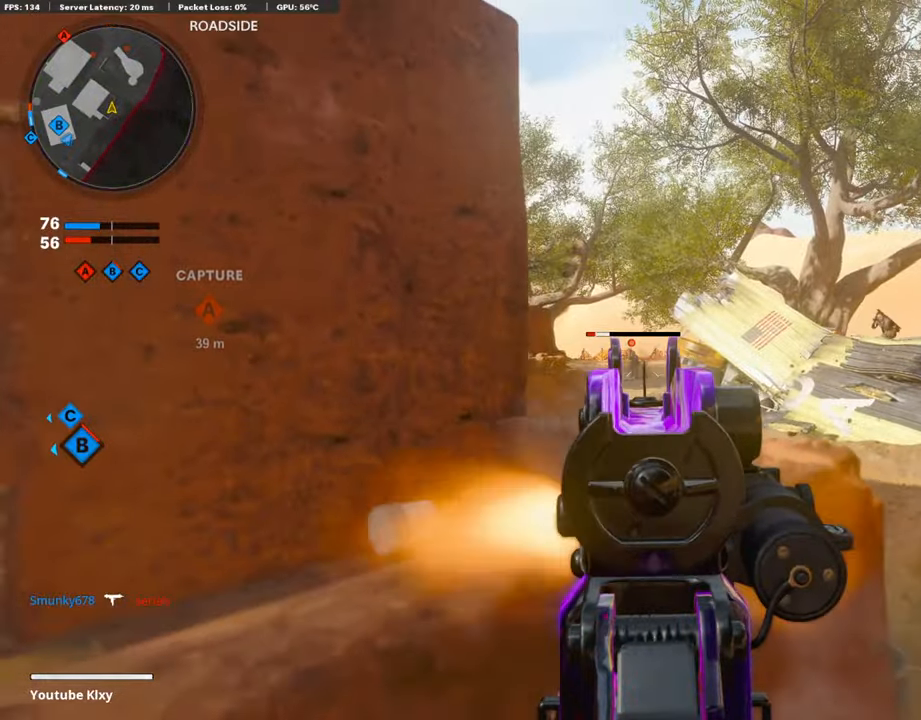
{"buttons": [], "left_stick": "down-left", "right_stick": "right", "events": [[202, "right_stick", "left"], [252, "right_stick", "center"], [403, "right_stick", "right"], [437, "L1", "up"], [504, "R1", "up"]]}
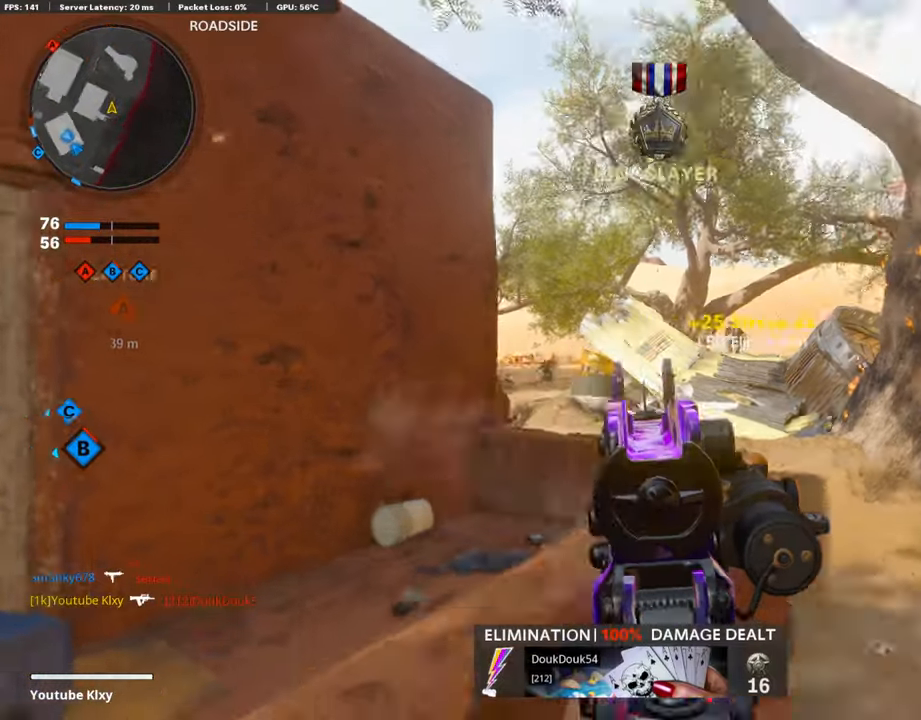
{"buttons": ["L1", "R1", "R3"], "left_stick": "down-left", "right_stick": "up-right", "events": [[51, "L1", "down"], [67, "right_stick", "center"], [101, "R1", "down"], [101, "left_stick", "center"], [168, "R3", "down"], [168, "left_stick", "up-right"], [303, "R3", "up"], [303, "right_stick", "up"], [353, "left_stick", "center"], [403, "left_stick", "down-left"], [403, "right_stick", "up-right"], [454, "R3", "down"]]}
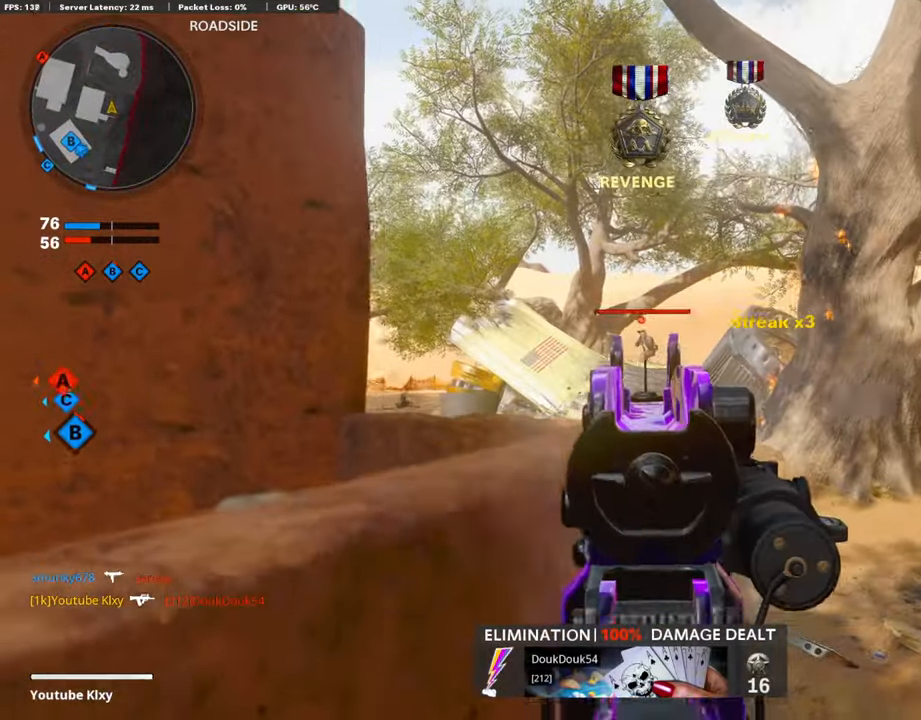
{"buttons": ["L1", "R1"], "left_stick": "down-left", "right_stick": "down", "events": [[17, "right_stick", "center"], [135, "R3", "up"], [219, "left_stick", "up-right"], [219, "right_stick", "down-right"], [269, "R3", "down"], [269, "right_stick", "center"], [437, "left_stick", "center"], [454, "R3", "up"], [454, "right_stick", "down"], [504, "left_stick", "down-left"]]}
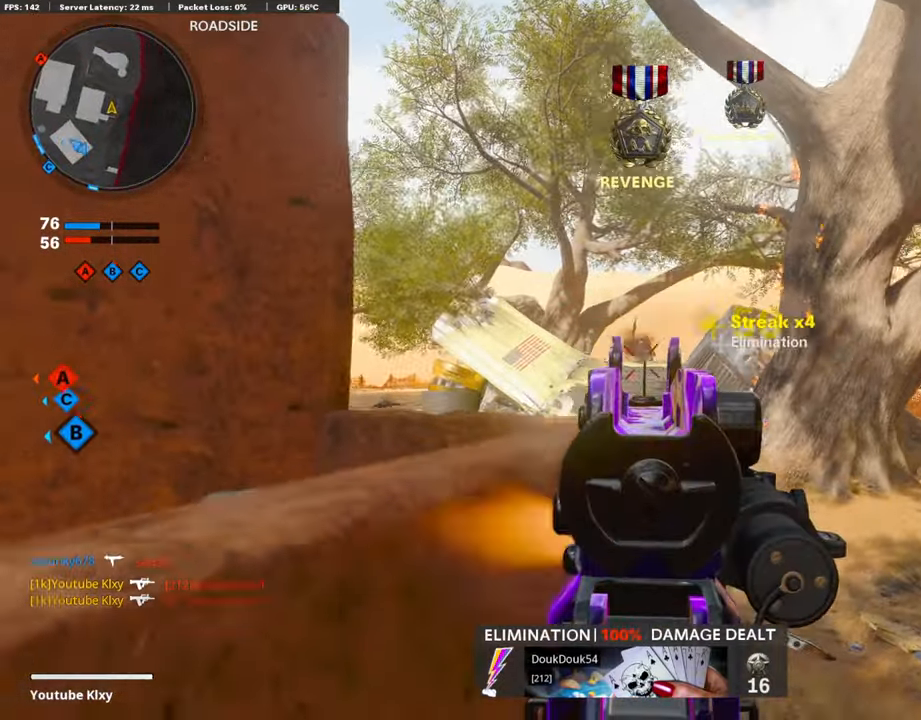
{"buttons": ["CROSS"], "left_stick": "up", "right_stick": "center", "events": [[101, "right_stick", "left"], [135, "L1", "up"], [135, "R1", "up"], [286, "left_stick", "up-left"], [303, "L3", "down"], [353, "left_stick", "up"], [454, "right_stick", "center"], [471, "CROSS", "down"], [471, "L3", "up"]]}
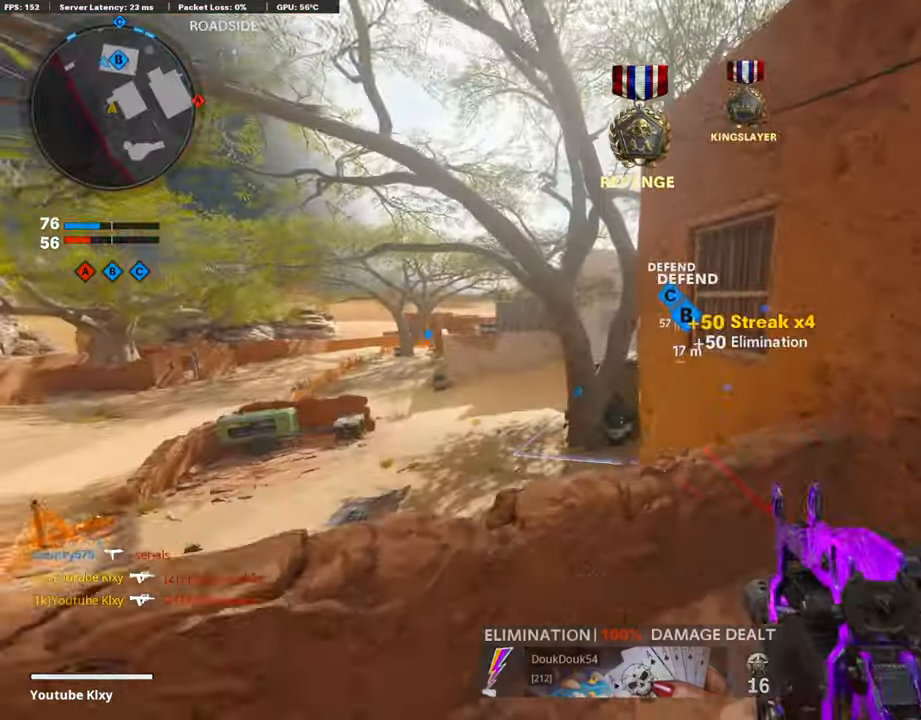
{"buttons": [], "left_stick": "up-left", "right_stick": "center", "events": [[68, "CROSS", "up"], [135, "right_stick", "down"], [185, "R3", "down"], [269, "left_stick", "up-left"], [286, "right_stick", "center"], [454, "R3", "up"]]}
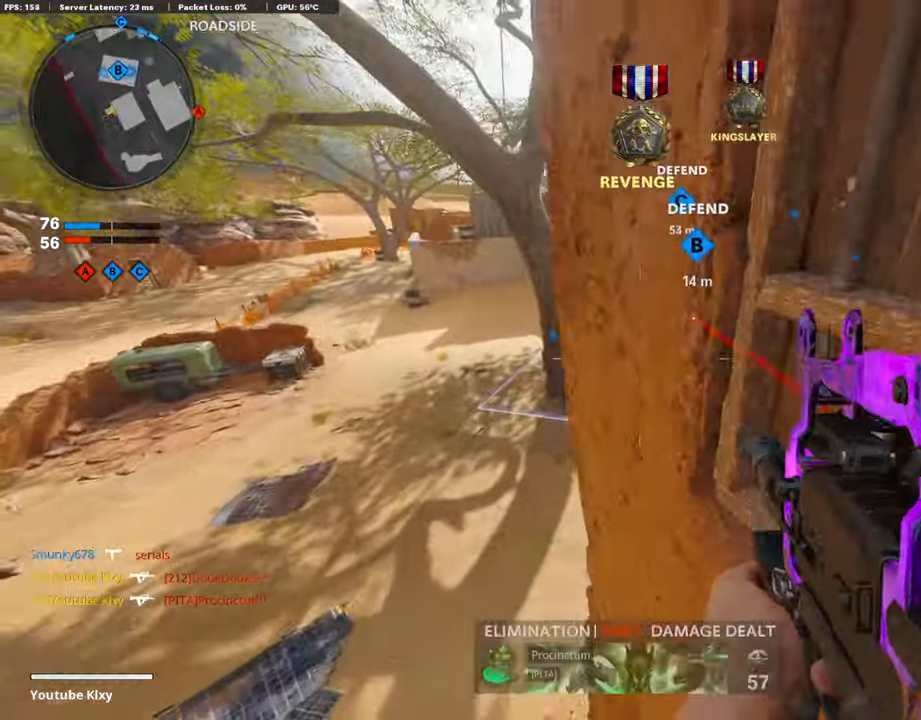
{"buttons": [], "left_stick": "up", "right_stick": "right", "events": [[101, "SQUARE", "down"], [168, "SQUARE", "up"], [185, "left_stick", "up"], [303, "right_stick", "right"]]}
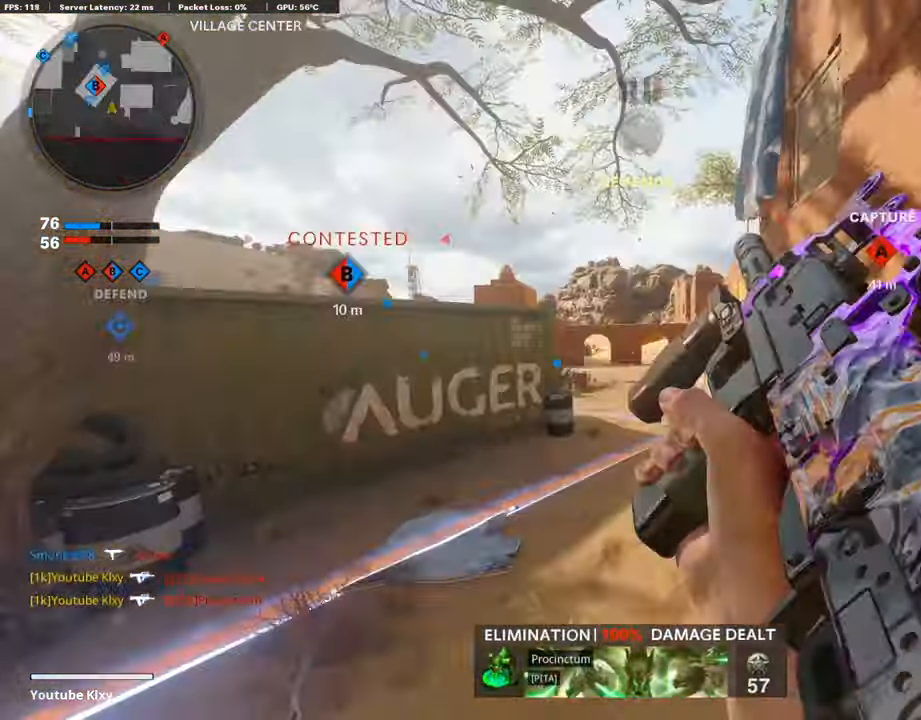
{"buttons": [], "left_stick": "up-right", "right_stick": "center", "events": [[16, "L3", "down"], [50, "right_stick", "center"], [168, "L3", "up"], [201, "left_stick", "up-right"], [252, "right_stick", "down"], [386, "right_stick", "center"]]}
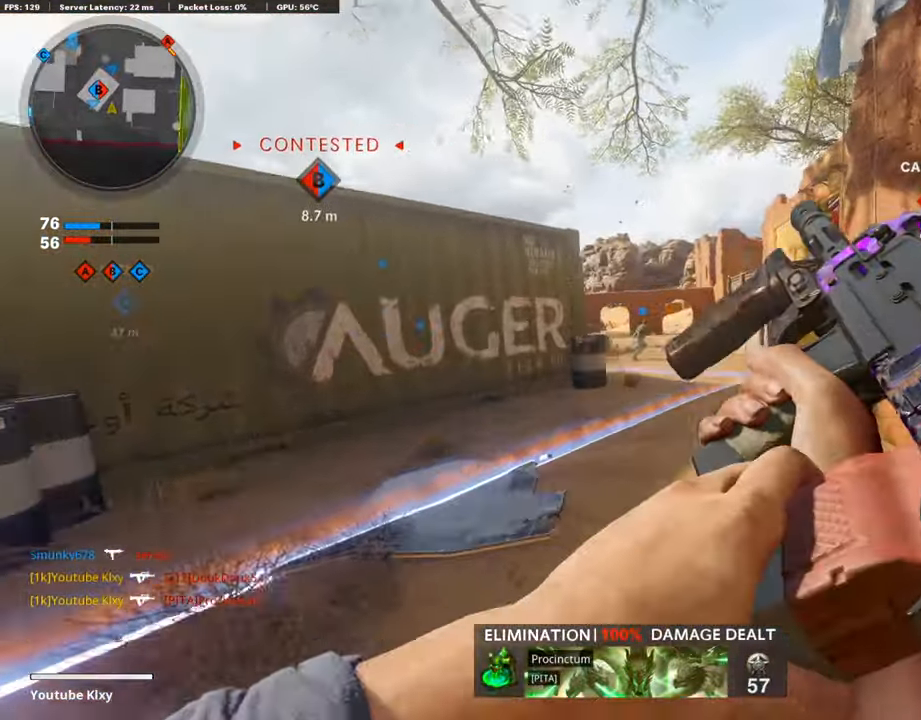
{"buttons": [], "left_stick": "up-right", "right_stick": "center", "events": [[84, "L3", "down"], [218, "L3", "up"]]}
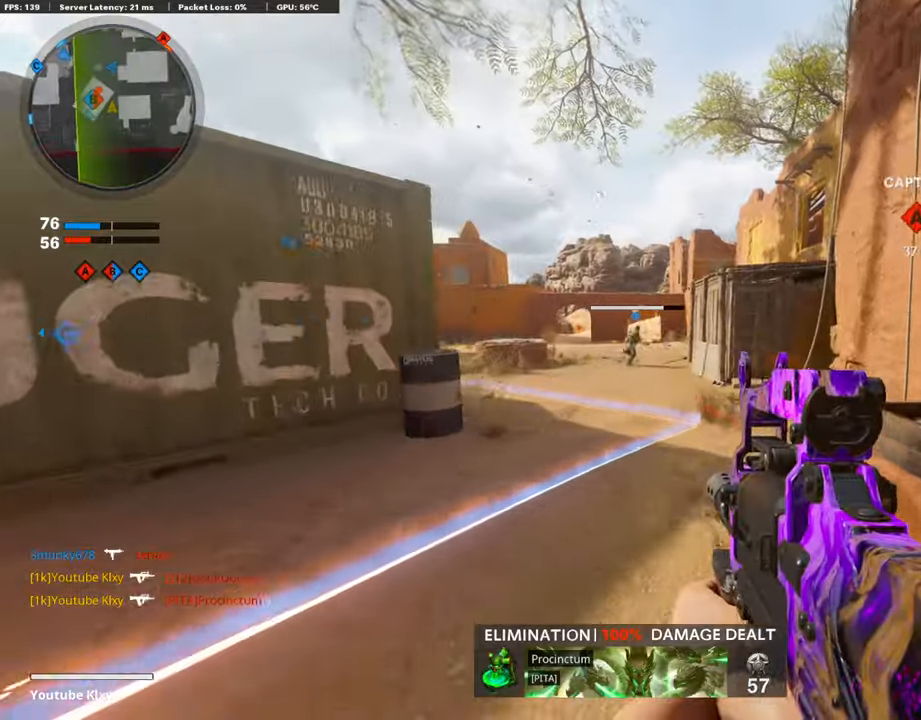
{"buttons": [], "left_stick": "up-right", "right_stick": "left", "events": [[168, "R3", "down"], [202, "right_stick", "left"], [236, "R3", "up"], [336, "right_stick", "center"], [454, "right_stick", "left"]]}
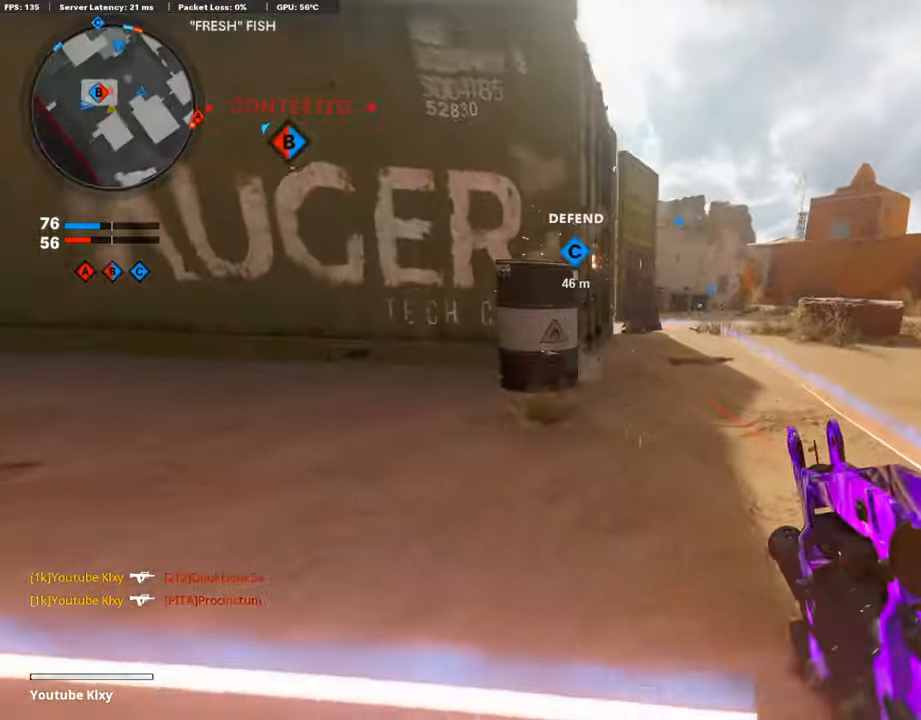
{"buttons": ["L3"], "left_stick": "up", "right_stick": "center", "events": [[34, "L1", "down"], [51, "left_stick", "right"], [84, "right_stick", "up-left"], [303, "left_stick", "center"], [336, "L1", "up"], [370, "left_stick", "up"], [387, "right_stick", "center"], [437, "L3", "down"]]}